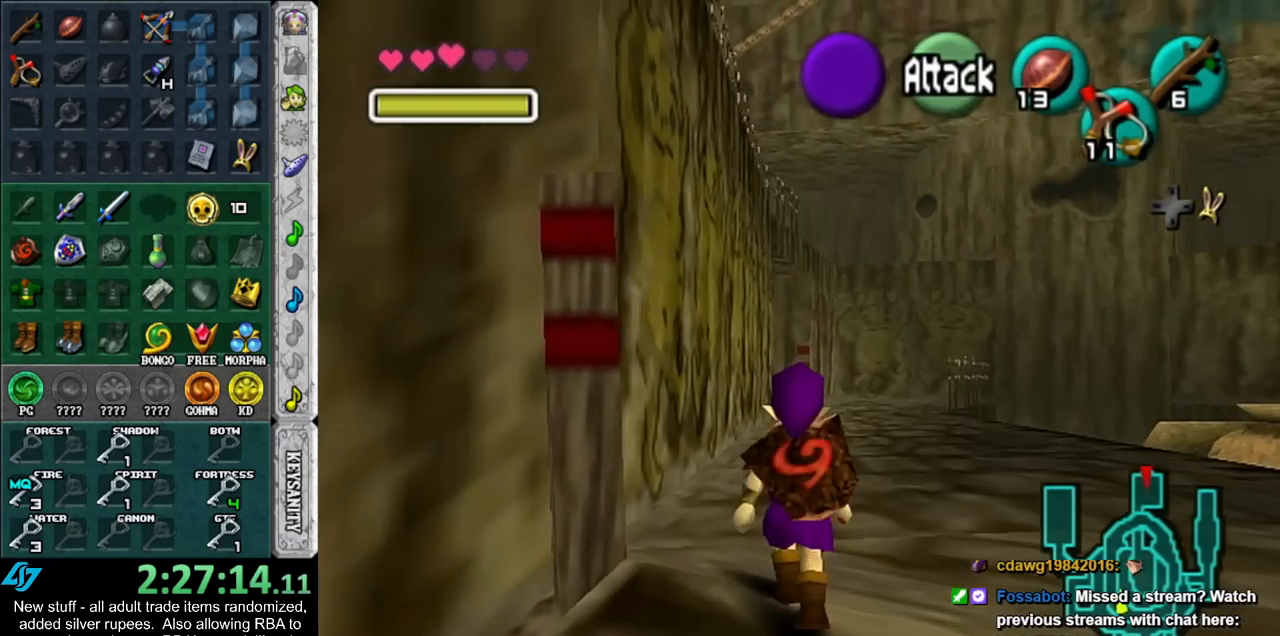
Gameplay with a controller (Nintendo layout); each line is a JSON object with the inputs held at the frame after it. "events" lists button and stick changes between this image and that frame as [ms after this image, input, new state], when the widget could be followed in between. Not read: L3 R3.
{"buttons": ["L1"], "left_stick": "down", "right_stick": "center", "events": [[50, "L1", "down"]]}
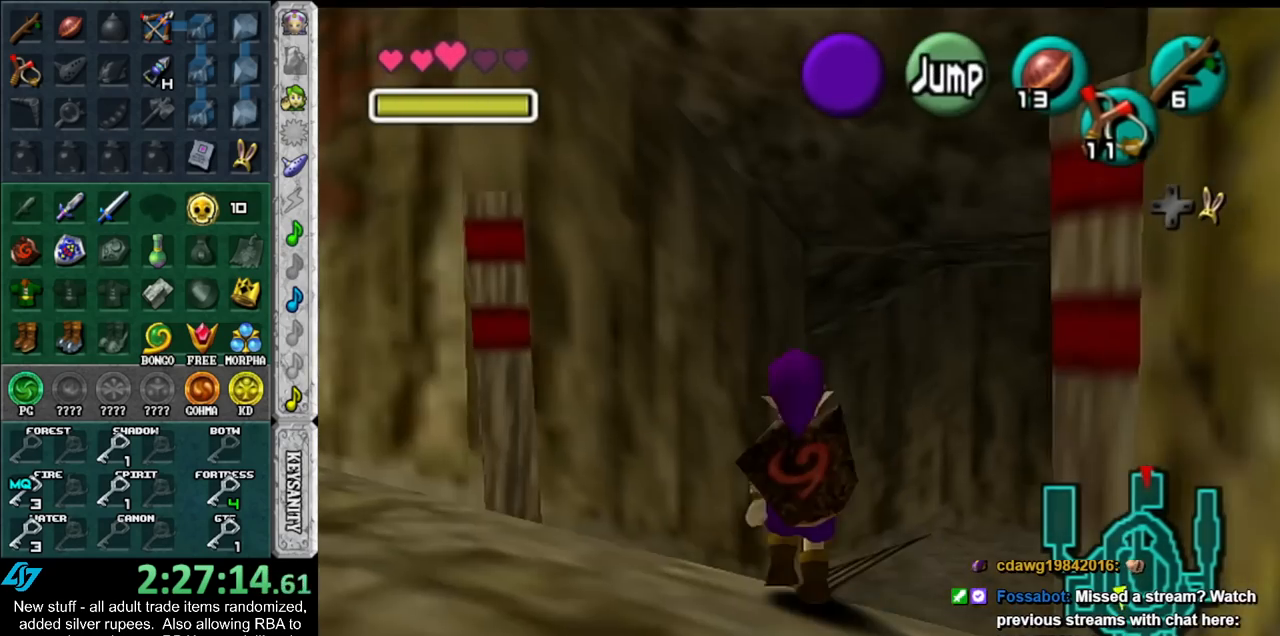
{"buttons": ["L1"], "left_stick": "down", "right_stick": "center", "events": []}
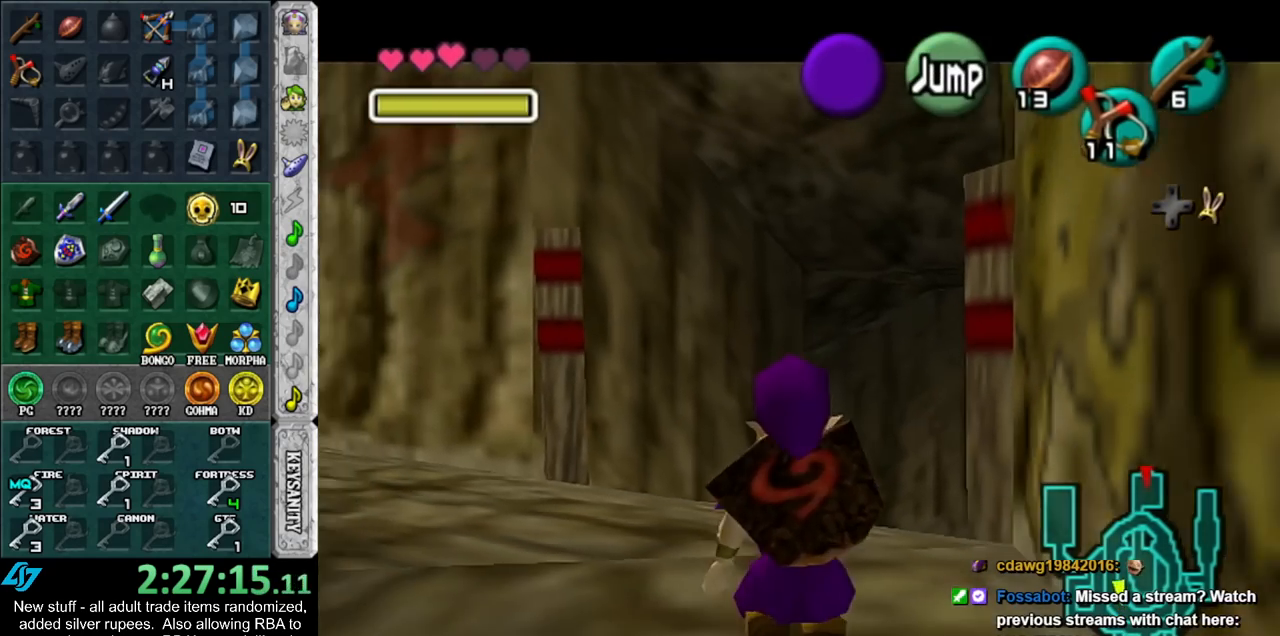
{"buttons": ["L1", "R1"], "left_stick": "down", "right_stick": "center", "events": [[333, "R1", "down"], [433, "R1", "up"], [483, "R1", "down"]]}
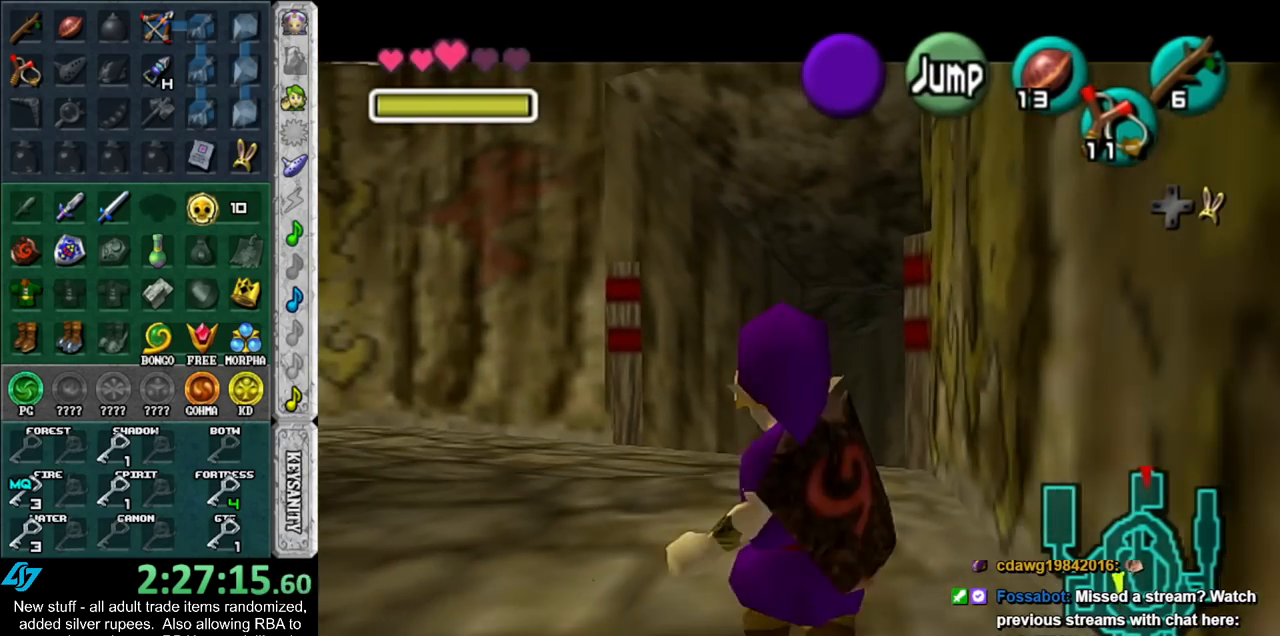
{"buttons": ["L1"], "left_stick": "down", "right_stick": "center", "events": [[83, "R1", "up"], [367, "R1", "down"], [450, "R1", "up"]]}
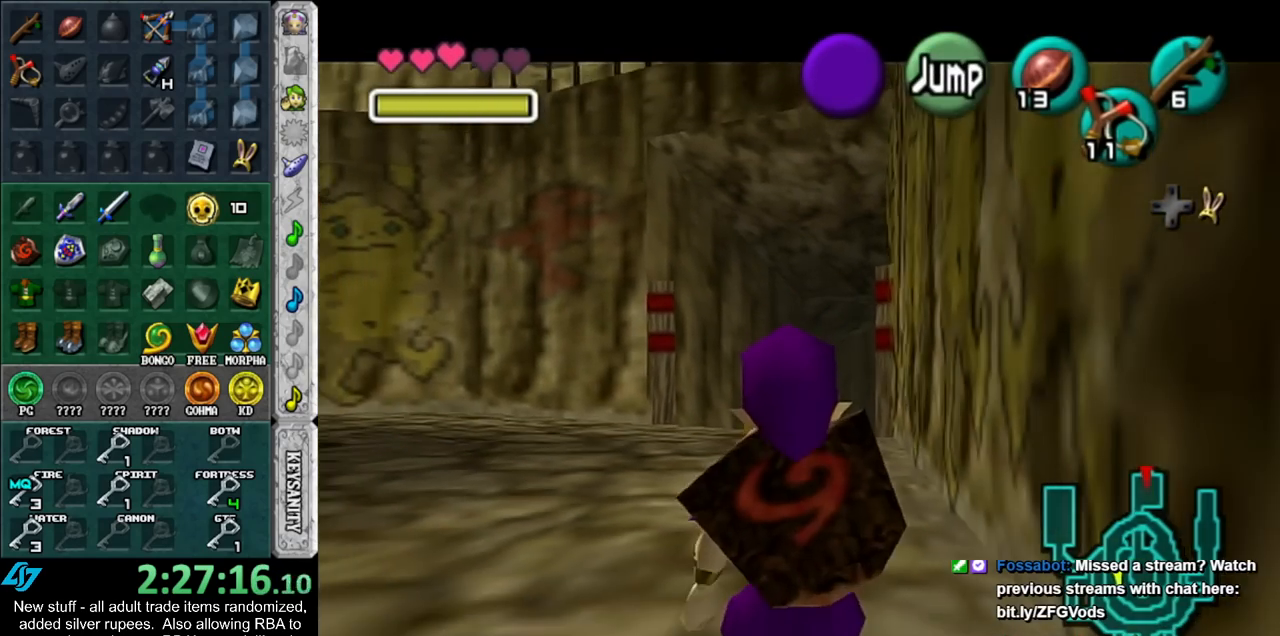
{"buttons": ["L1"], "left_stick": "down", "right_stick": "center", "events": [[117, "R1", "down"], [233, "R1", "up"]]}
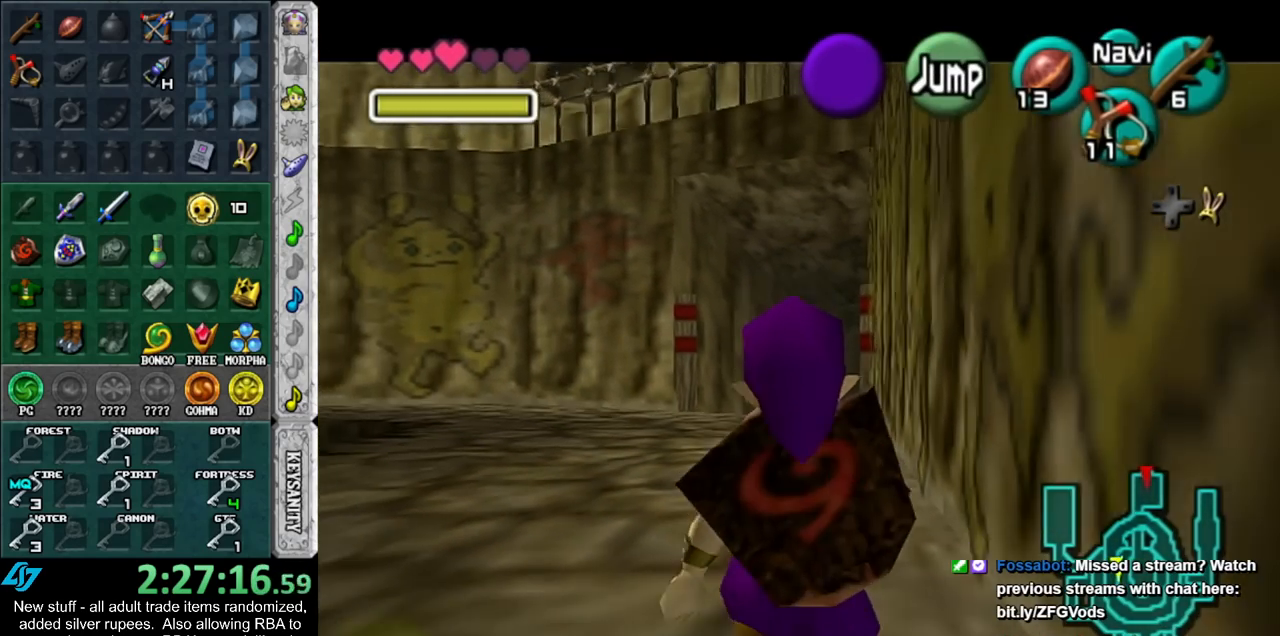
{"buttons": ["L1"], "left_stick": "right", "right_stick": "center", "events": [[333, "A", "down"], [333, "left_stick", "right"], [450, "A", "up"]]}
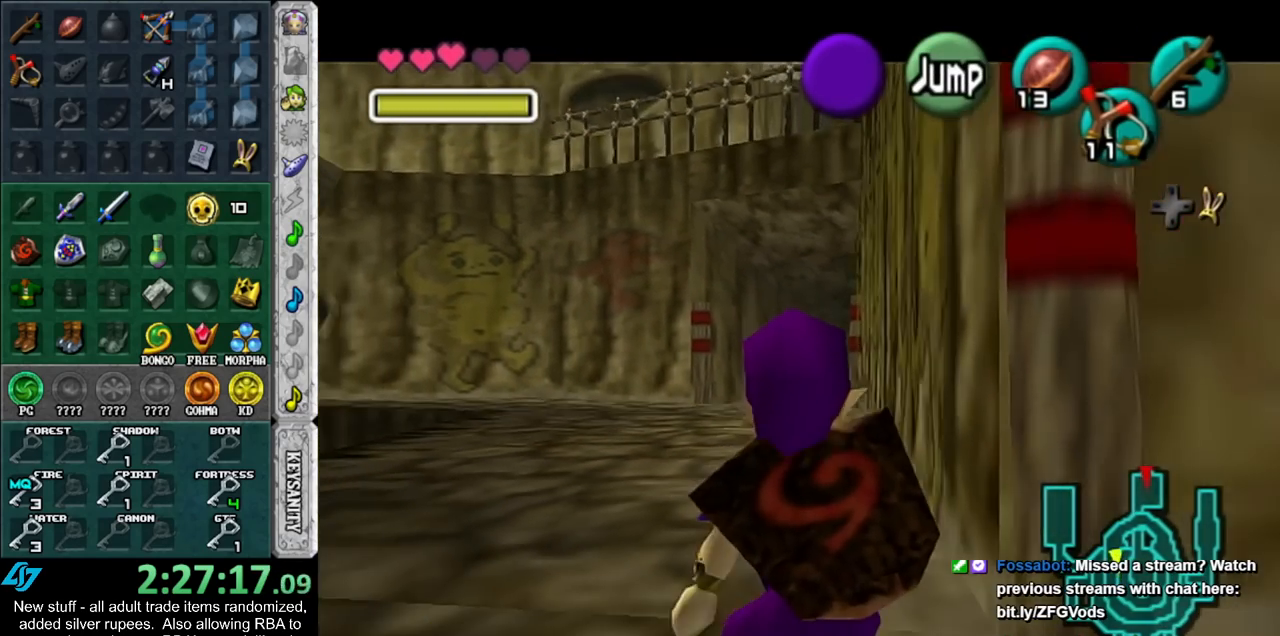
{"buttons": ["L1"], "left_stick": "right", "right_stick": "center", "events": [[200, "A", "down"], [367, "A", "up"]]}
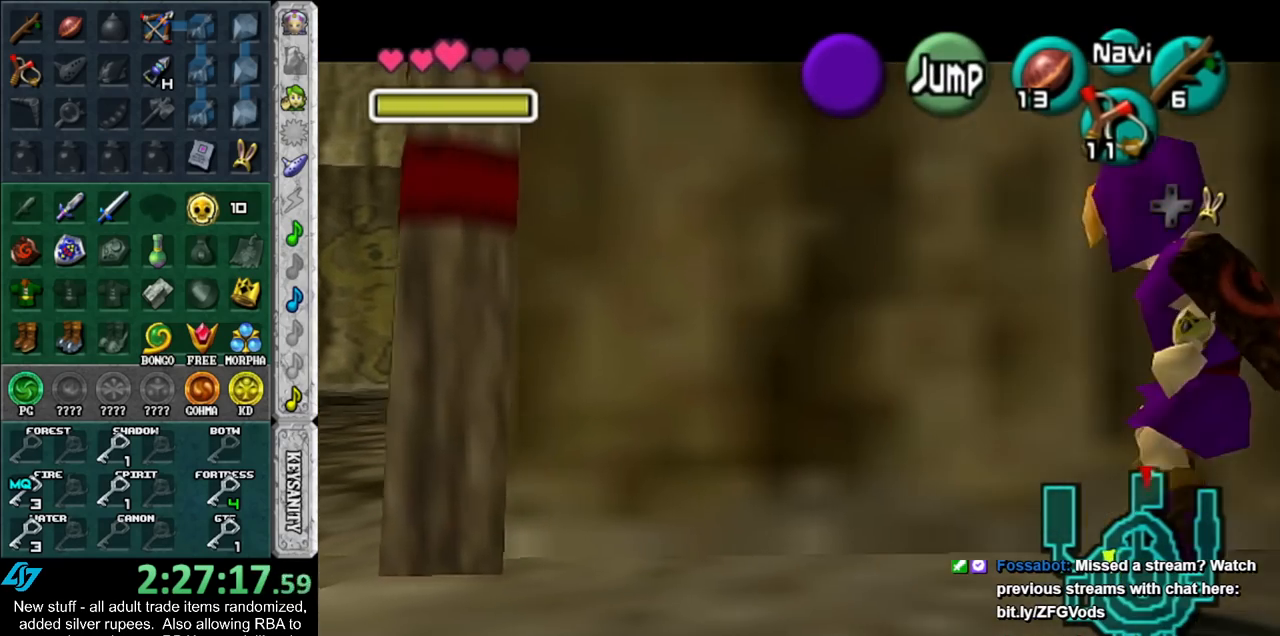
{"buttons": ["A", "L1"], "left_stick": "right", "right_stick": "center", "events": [[50, "A", "down"], [233, "A", "up"], [367, "A", "down"]]}
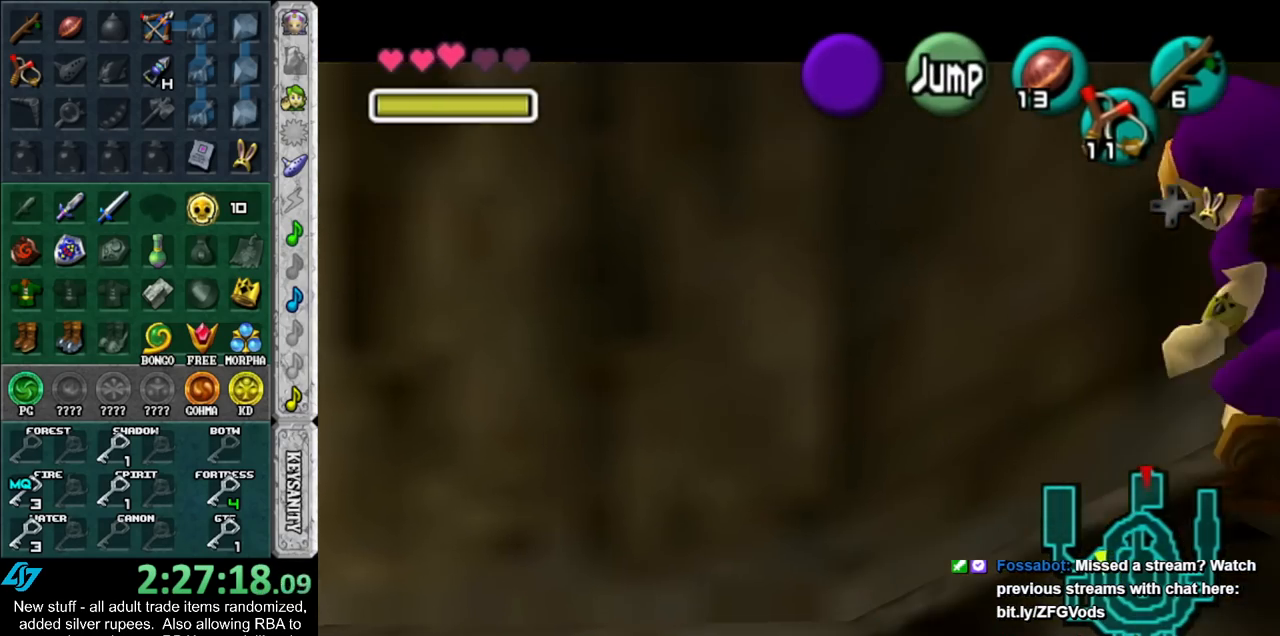
{"buttons": ["A"], "left_stick": "down-right", "right_stick": "center", "events": [[17, "A", "up"], [150, "A", "down"], [300, "A", "up"], [400, "A", "down"], [400, "L1", "up"], [450, "left_stick", "down-right"]]}
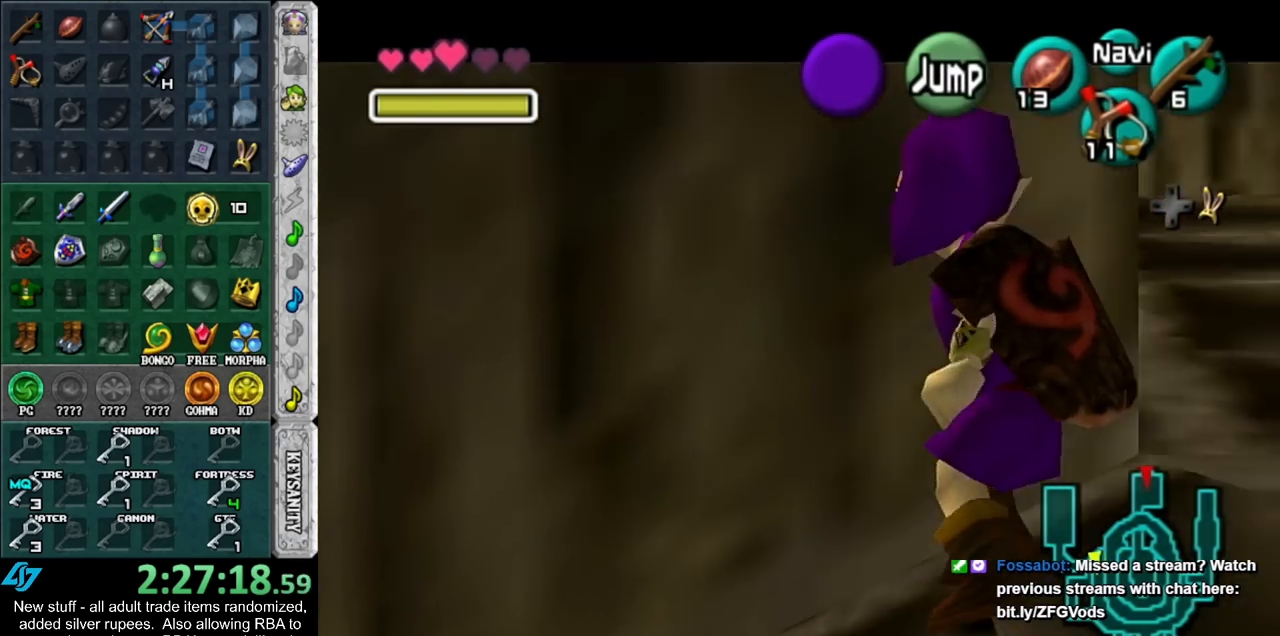
{"buttons": ["L1"], "left_stick": "center", "right_stick": "center", "events": [[50, "A", "up"], [417, "L1", "down"], [483, "left_stick", "center"]]}
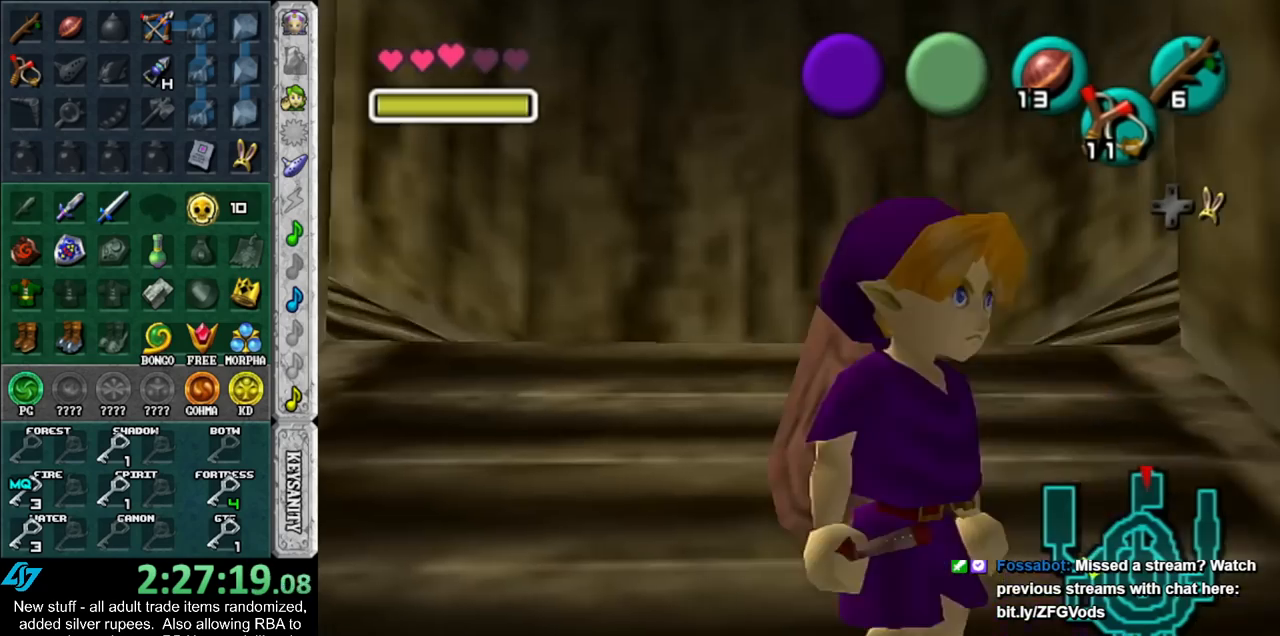
{"buttons": [], "left_stick": "up-right", "right_stick": "center", "events": [[167, "L1", "up"], [233, "left_stick", "up"], [367, "left_stick", "up-right"]]}
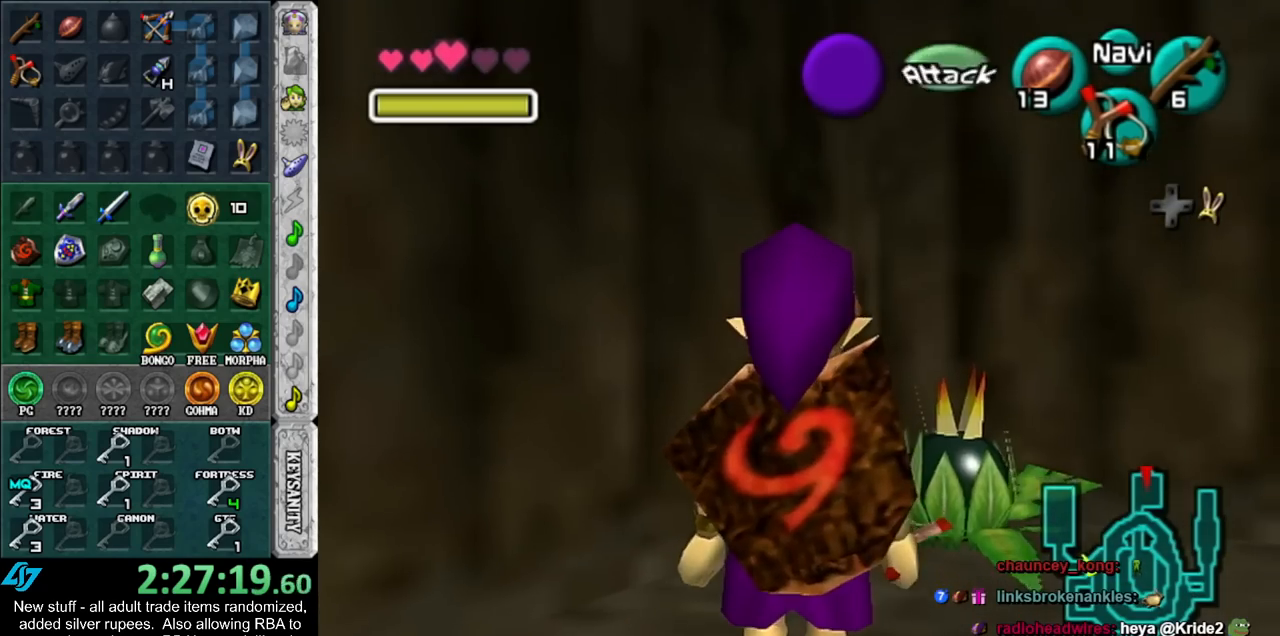
{"buttons": [], "left_stick": "center", "right_stick": "center", "events": [[117, "left_stick", "up"], [267, "left_stick", "center"]]}
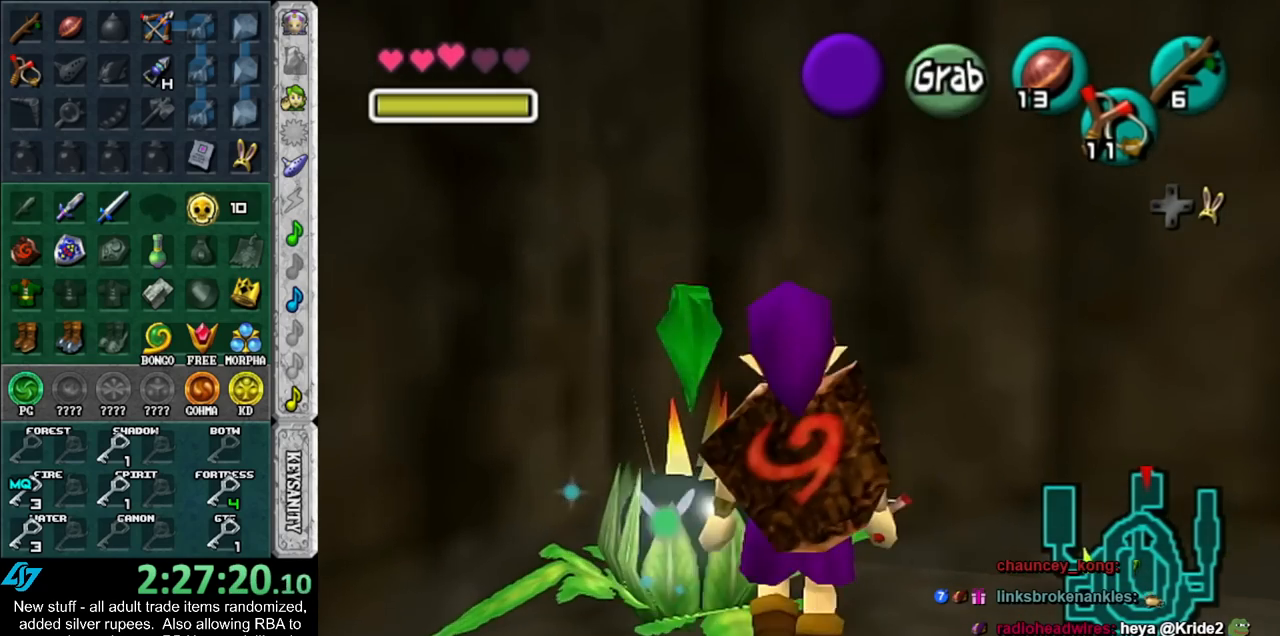
{"buttons": [], "left_stick": "center", "right_stick": "center", "events": []}
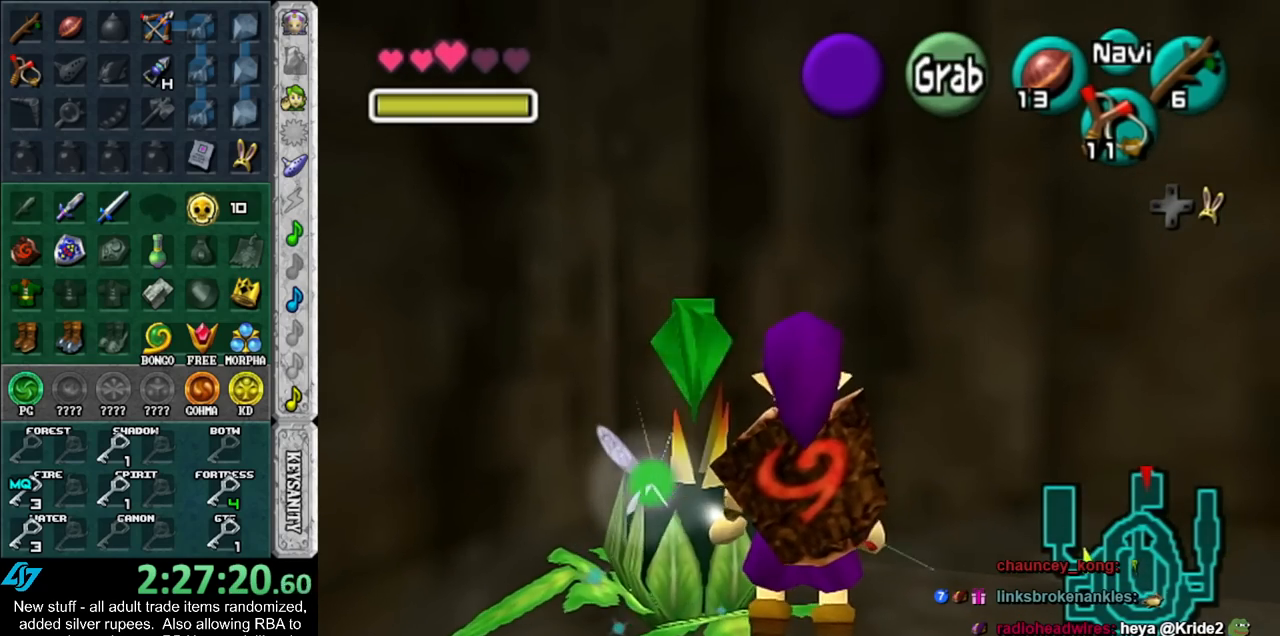
{"buttons": ["A"], "left_stick": "center", "right_stick": "center", "events": [[100, "left_stick", "up-left"], [267, "left_stick", "center"], [333, "A", "down"], [467, "A", "up"], [483, "A", "down"]]}
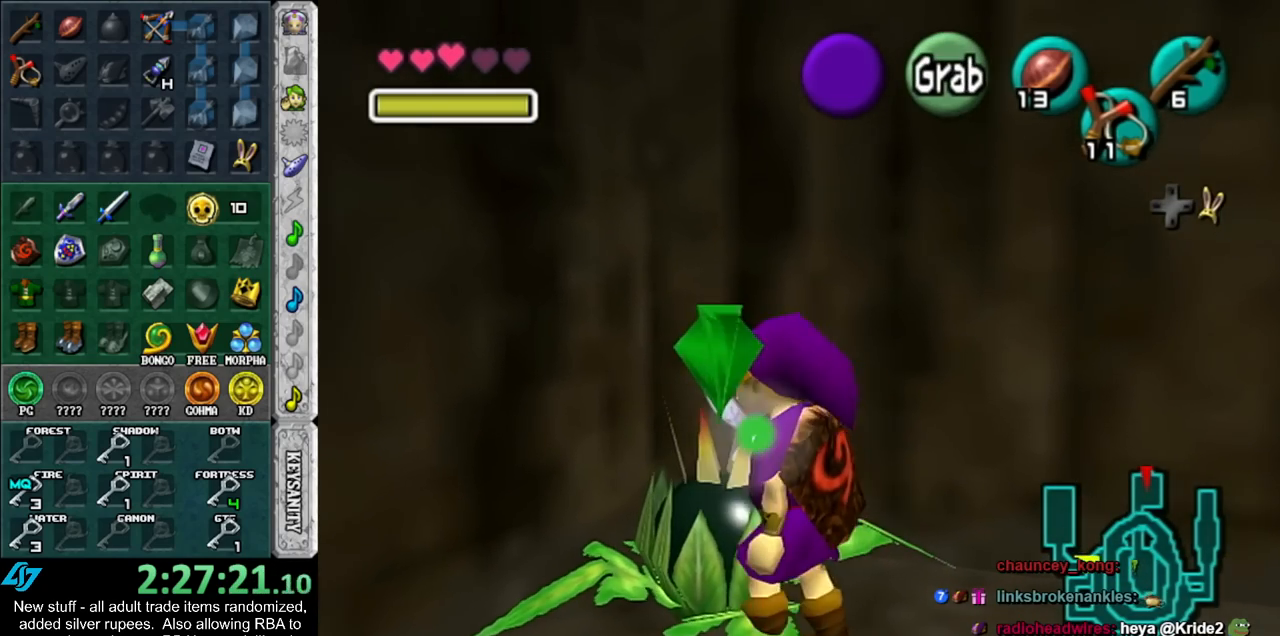
{"buttons": [], "left_stick": "down-right", "right_stick": "center", "events": [[117, "A", "up"], [167, "A", "down"], [267, "A", "up"], [333, "A", "down"], [333, "left_stick", "down-right"], [433, "A", "up"]]}
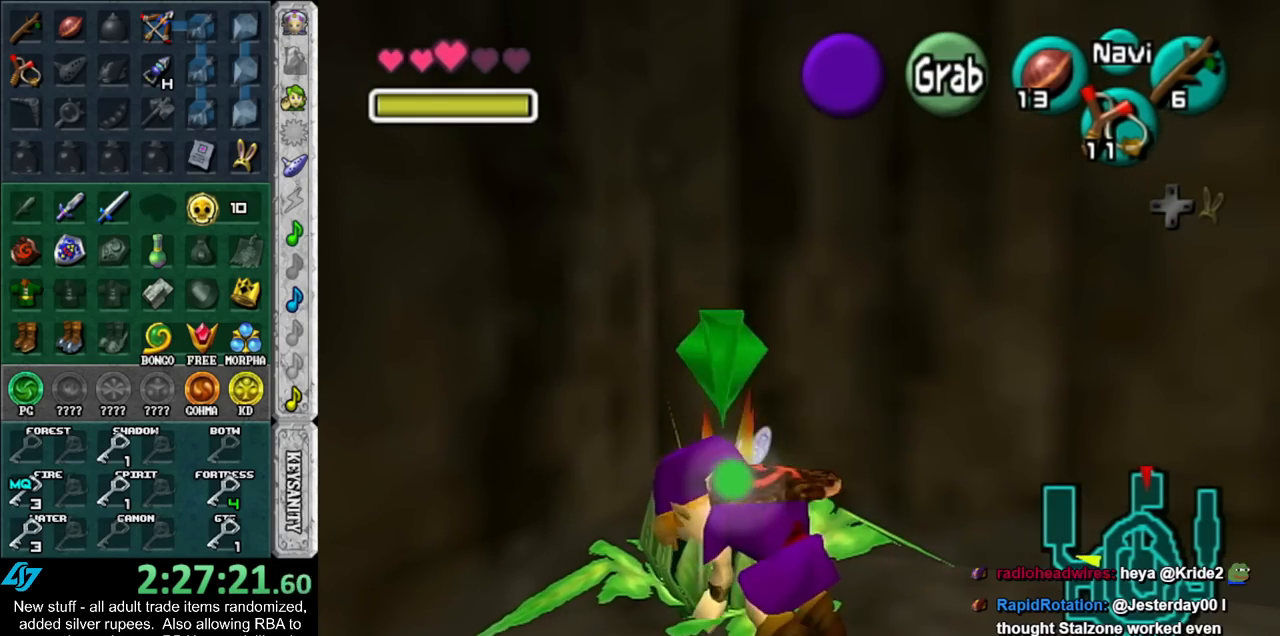
{"buttons": [], "left_stick": "down-right", "right_stick": "center", "events": []}
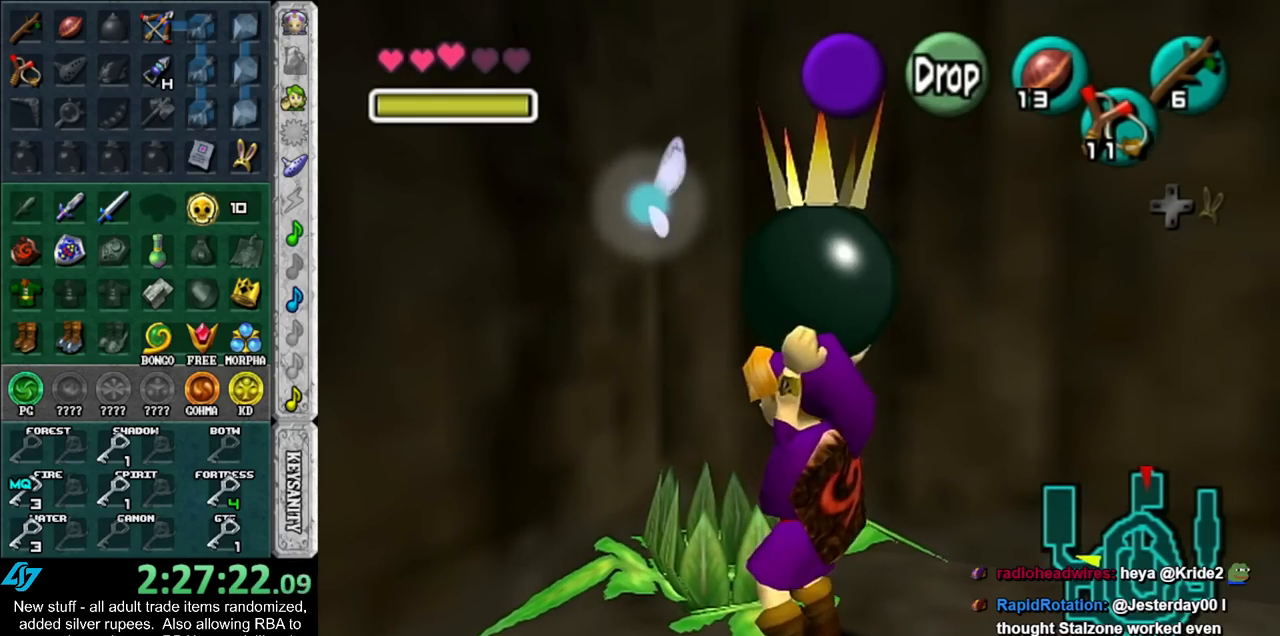
{"buttons": [], "left_stick": "up-right", "right_stick": "center", "events": [[167, "left_stick", "right"], [400, "left_stick", "up-right"]]}
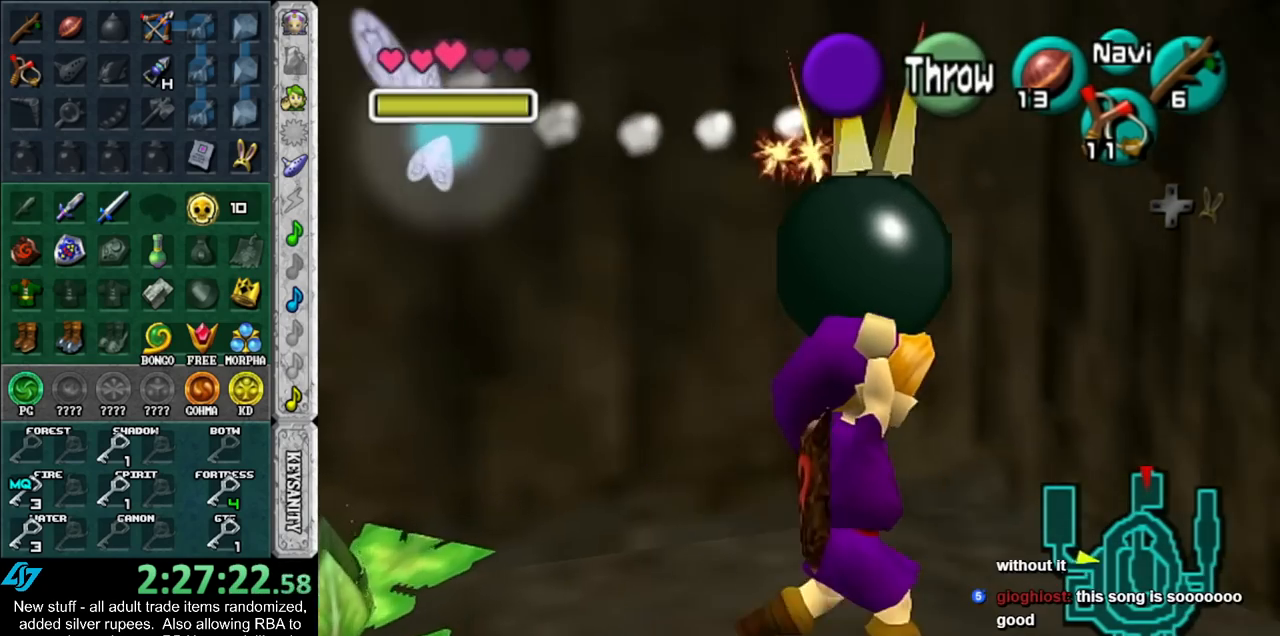
{"buttons": [], "left_stick": "up-right", "right_stick": "center", "events": []}
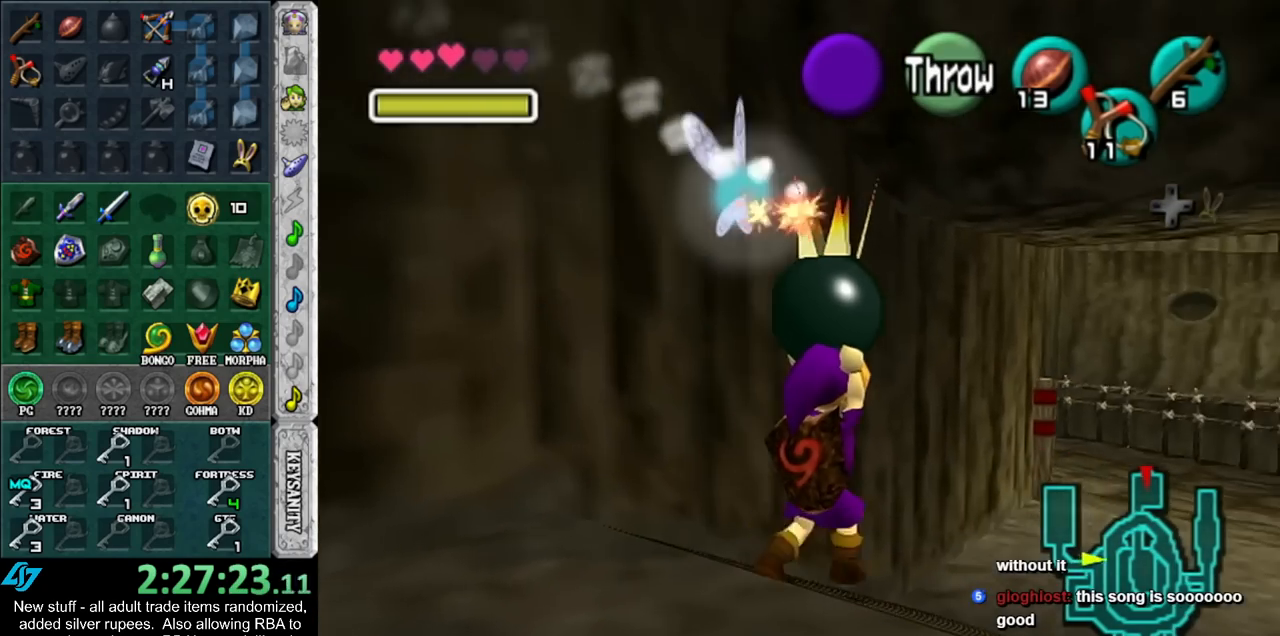
{"buttons": [], "left_stick": "up", "right_stick": "center", "events": [[333, "left_stick", "up"]]}
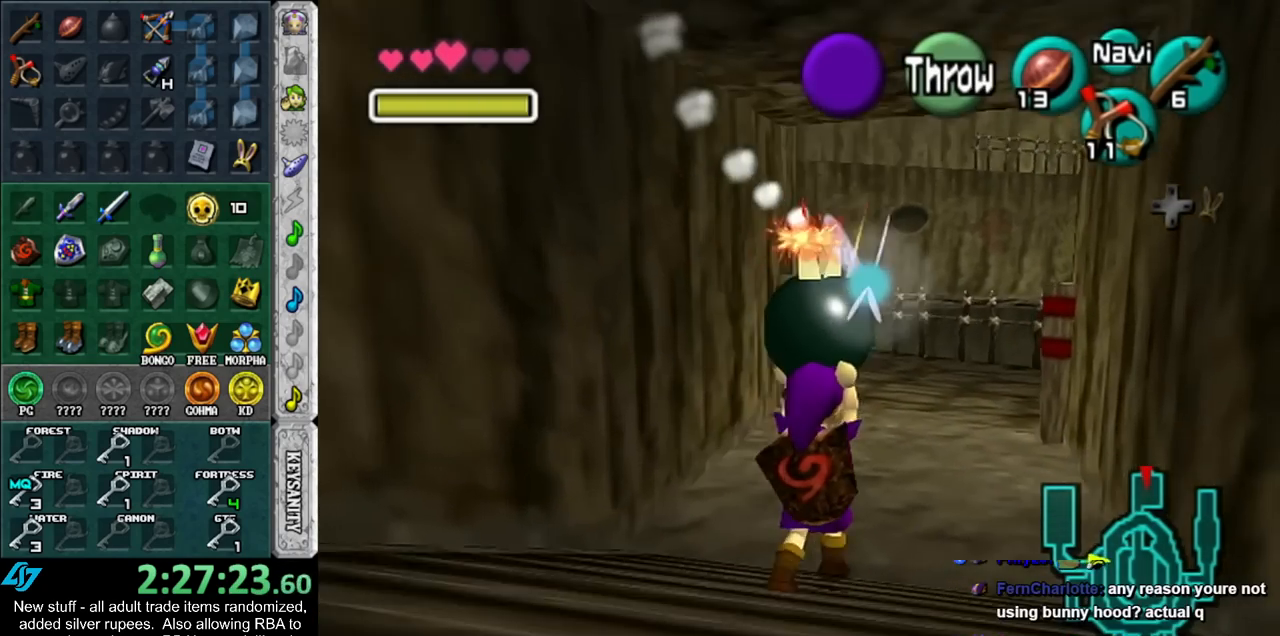
{"buttons": [], "left_stick": "up", "right_stick": "center", "events": []}
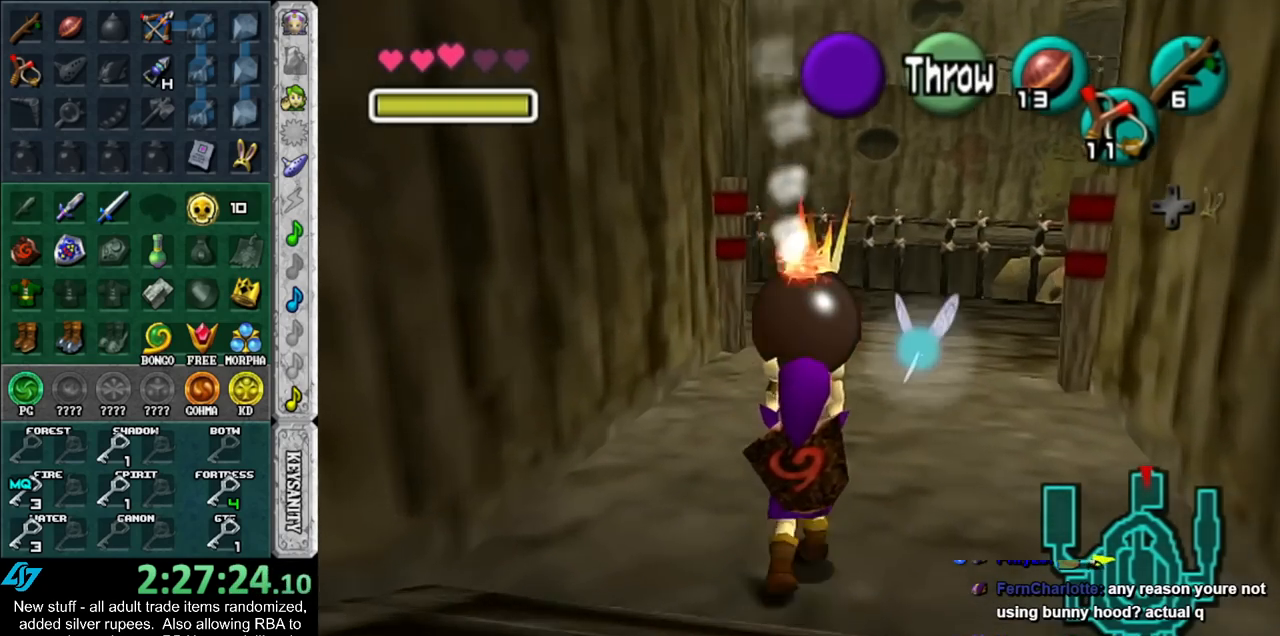
{"buttons": [], "left_stick": "up", "right_stick": "center", "events": []}
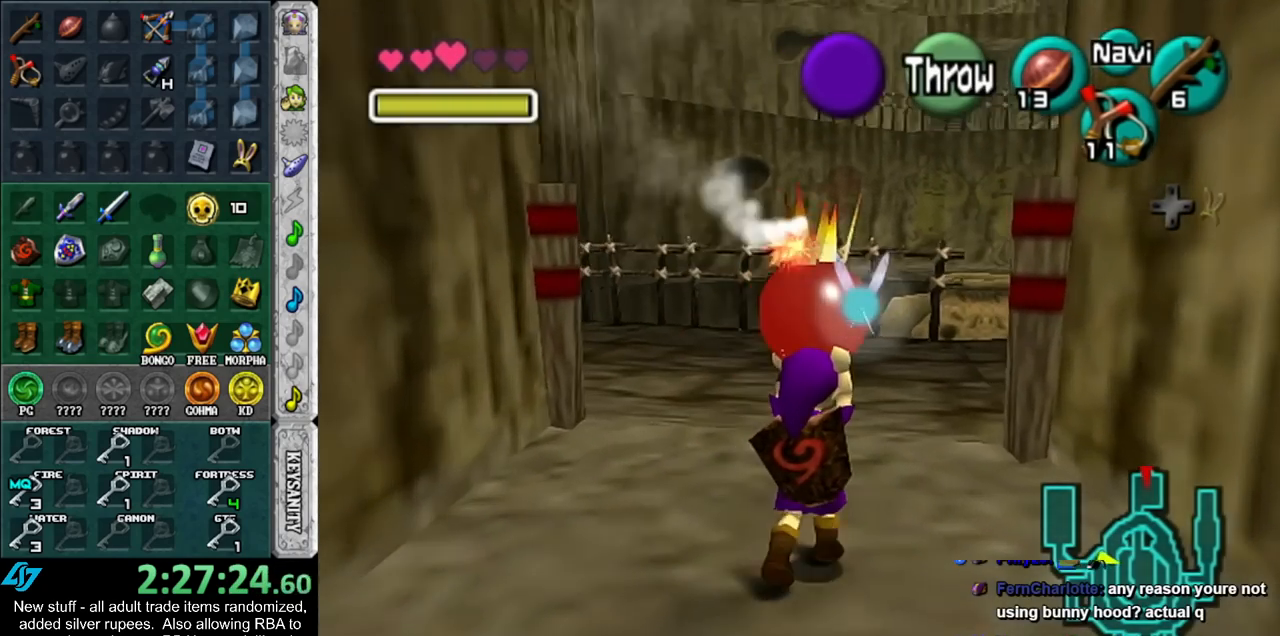
{"buttons": [], "left_stick": "up", "right_stick": "center", "events": []}
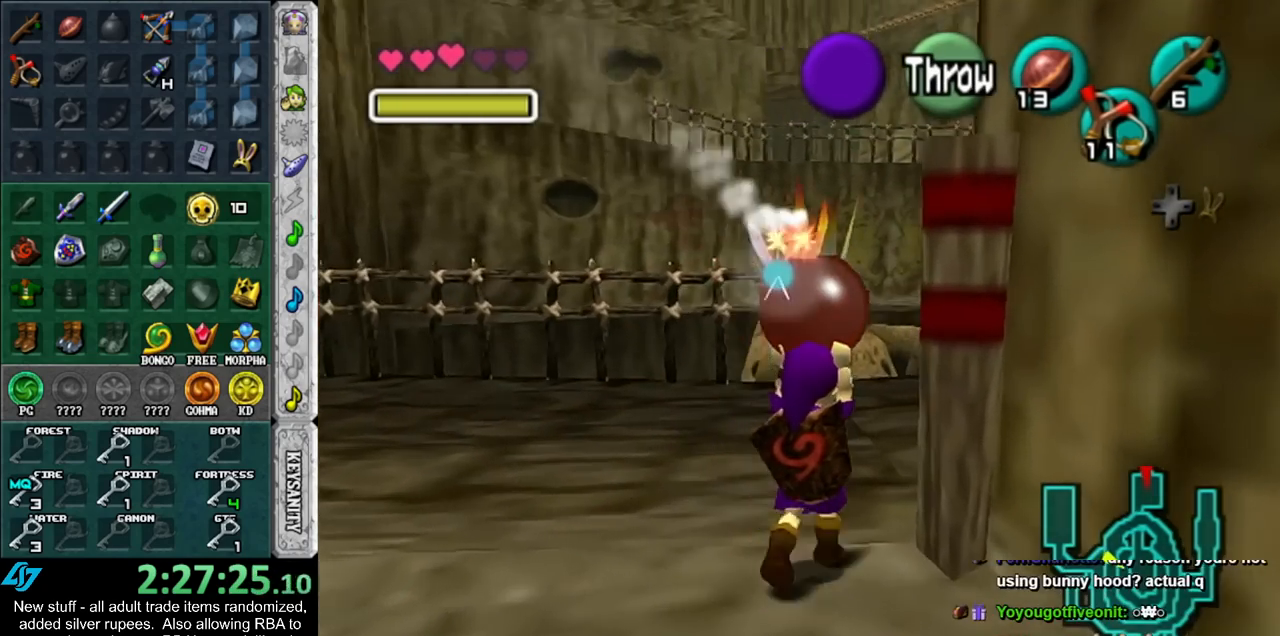
{"buttons": [], "left_stick": "up", "right_stick": "center", "events": []}
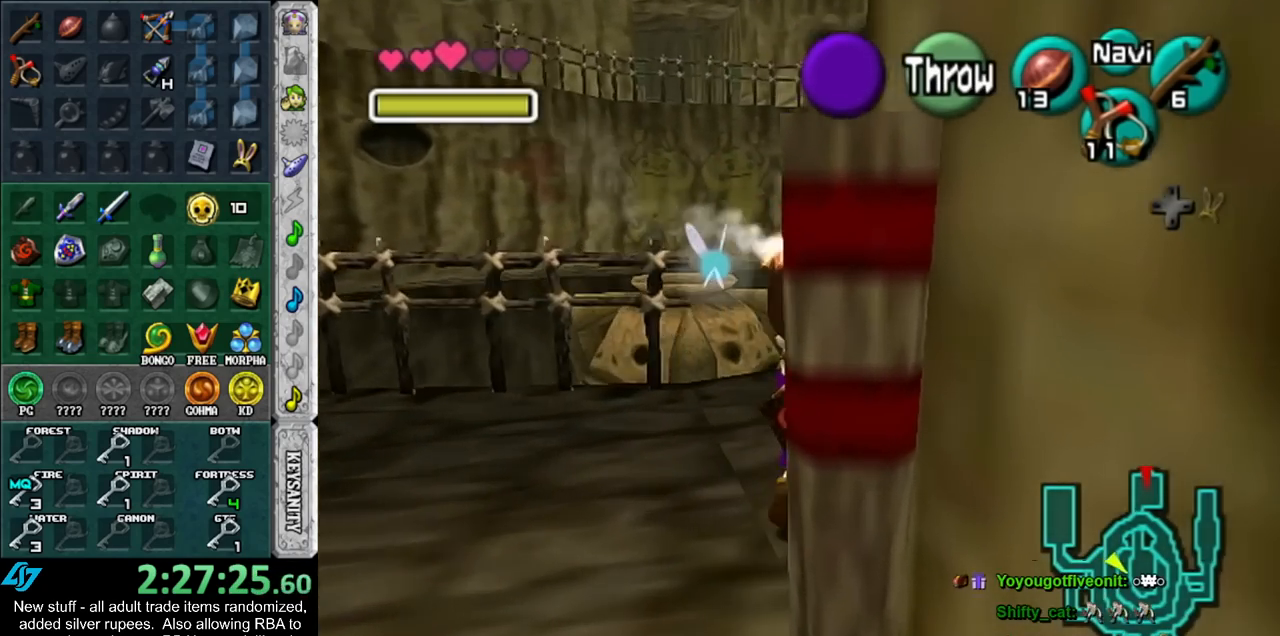
{"buttons": ["L1"], "left_stick": "center", "right_stick": "center", "events": [[367, "left_stick", "up-left"], [450, "L1", "down"], [483, "left_stick", "center"]]}
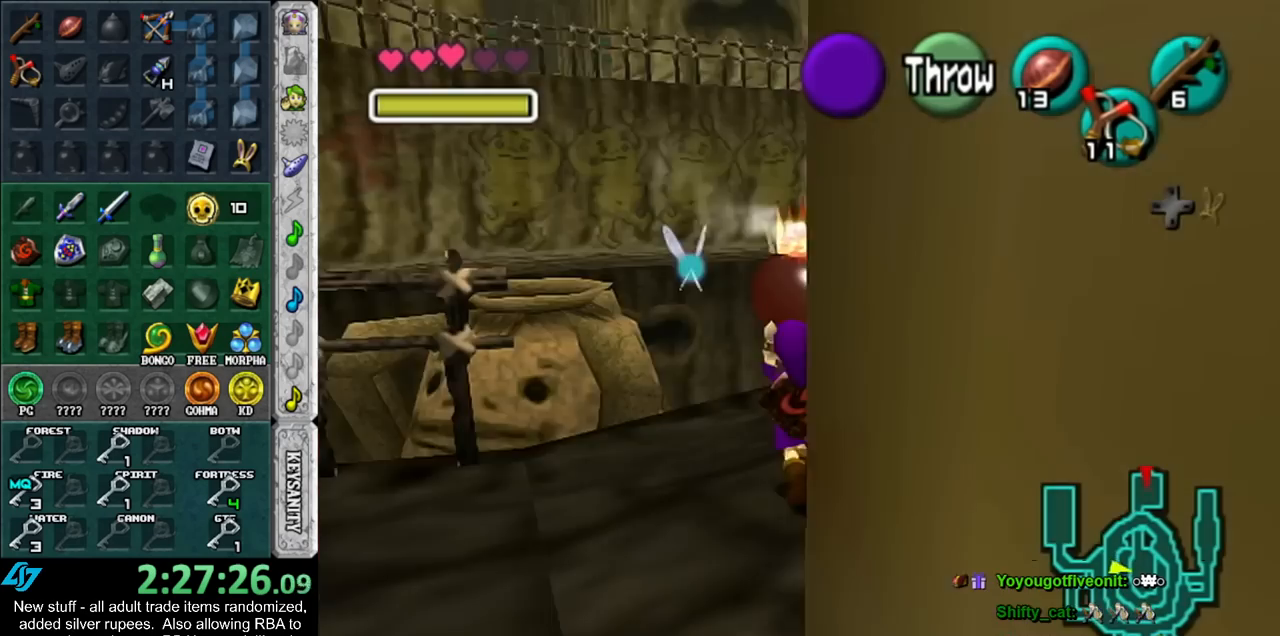
{"buttons": [], "left_stick": "center", "right_stick": "center", "events": [[183, "L1", "up"]]}
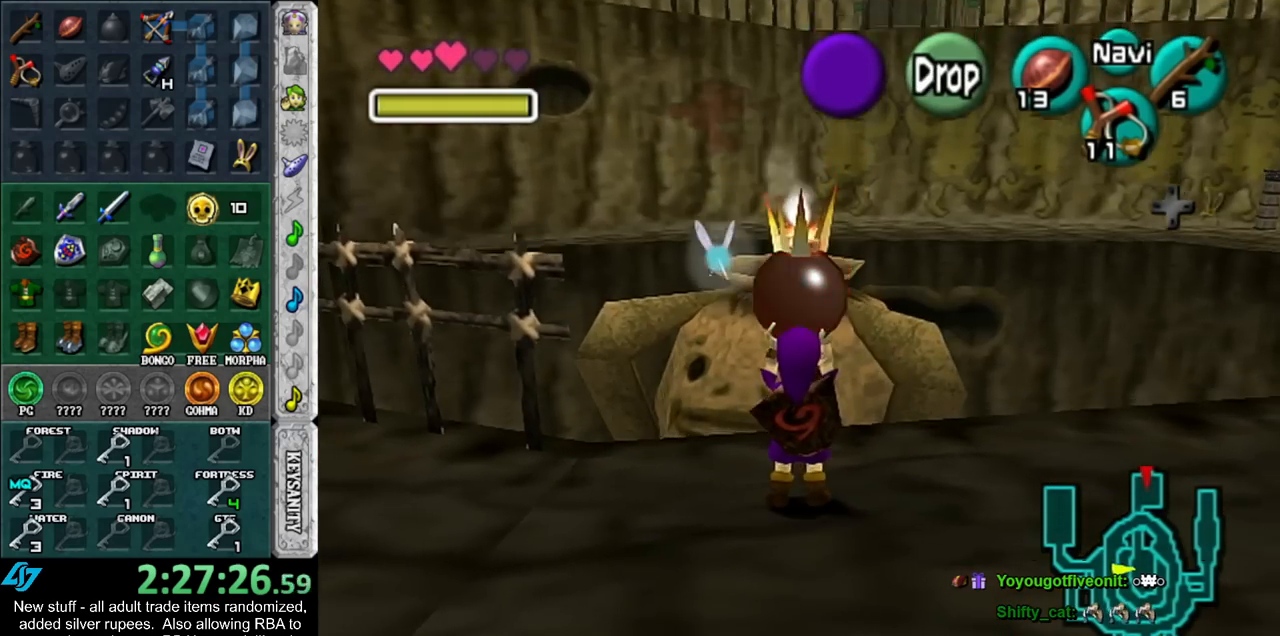
{"buttons": ["A"], "left_stick": "up", "right_stick": "center", "events": [[117, "left_stick", "up-right"], [300, "left_stick", "up"], [450, "A", "down"]]}
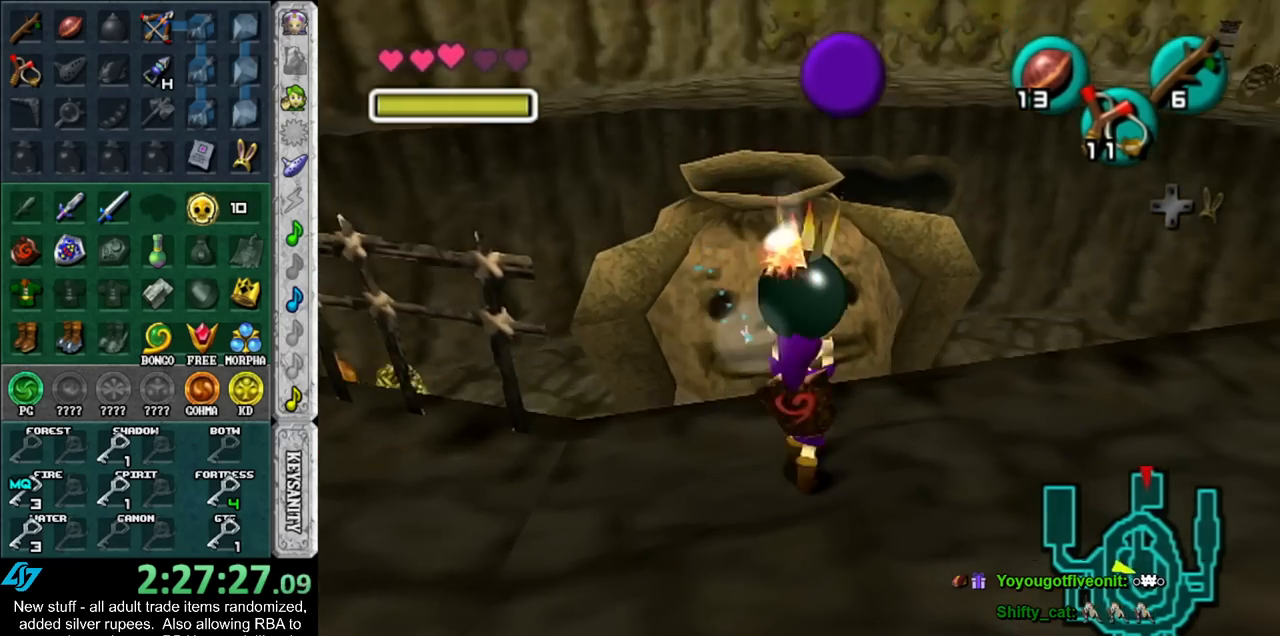
{"buttons": ["L1"], "left_stick": "down-right", "right_stick": "center", "events": [[17, "left_stick", "center"], [50, "A", "up"], [50, "L1", "down"], [300, "left_stick", "down-right"]]}
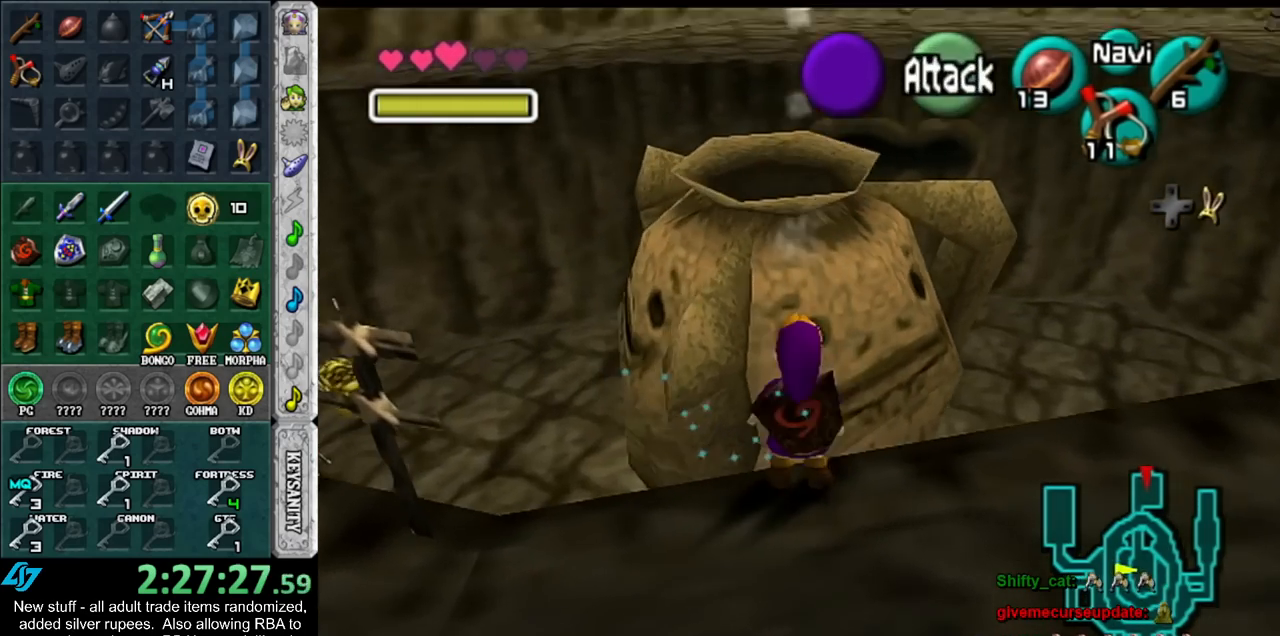
{"buttons": ["L1"], "left_stick": "center", "right_stick": "center", "events": [[150, "left_stick", "center"]]}
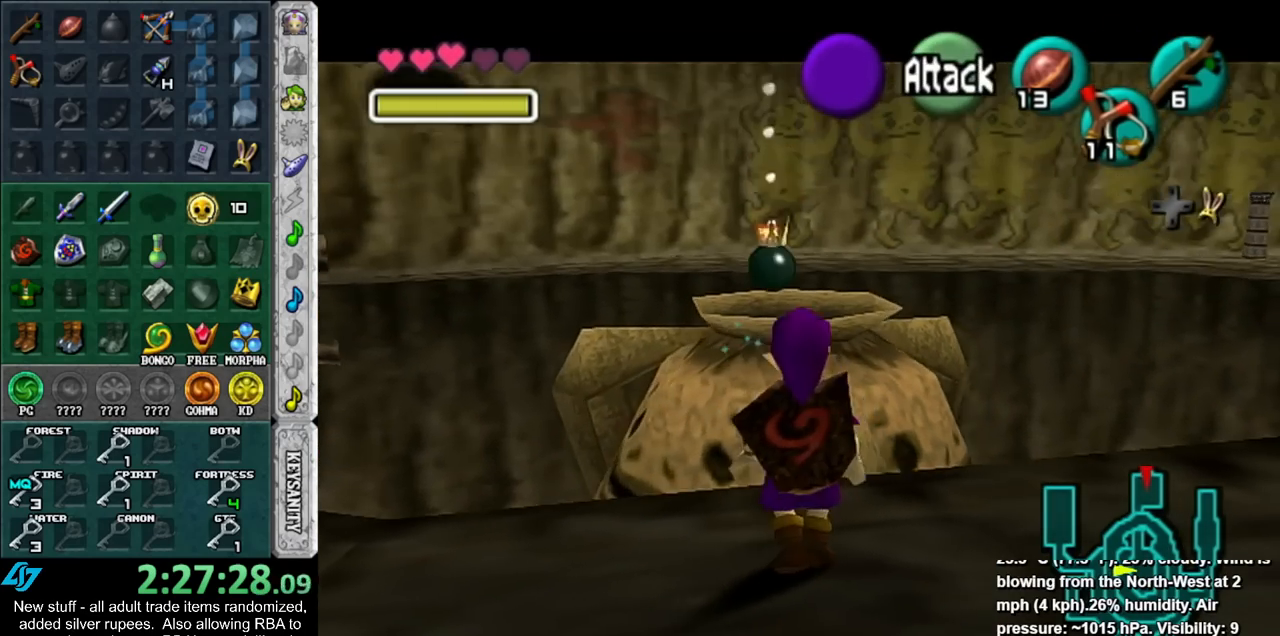
{"buttons": ["L1"], "left_stick": "center", "right_stick": "center", "events": []}
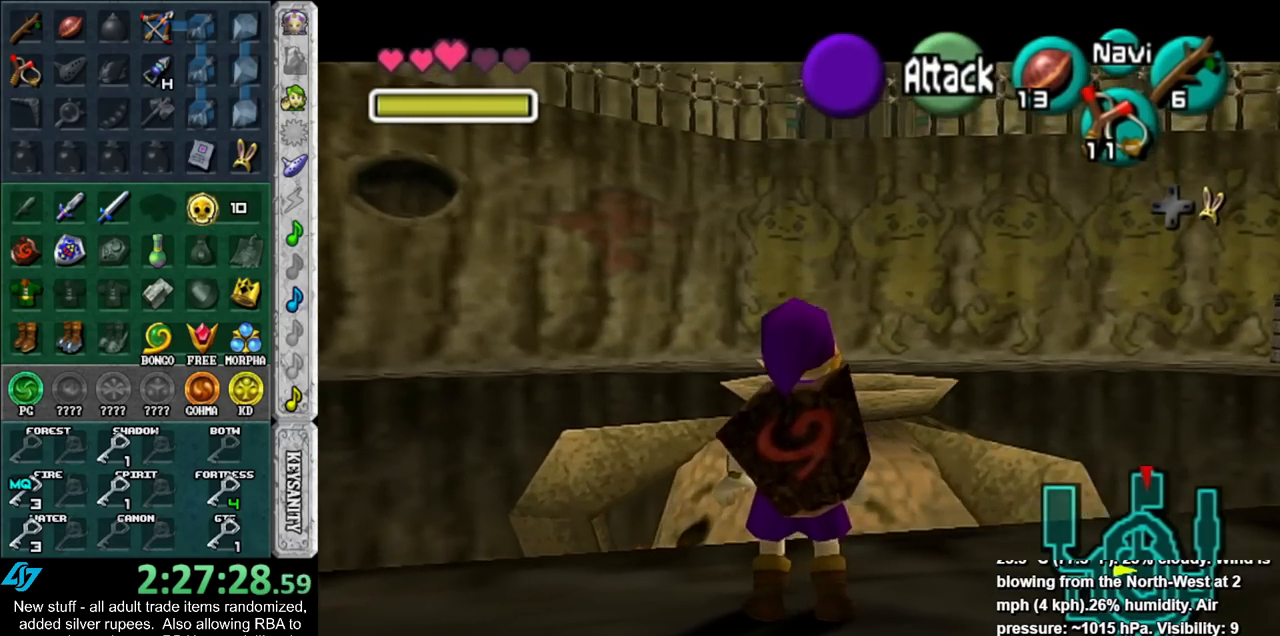
{"buttons": ["L1"], "left_stick": "center", "right_stick": "center", "events": []}
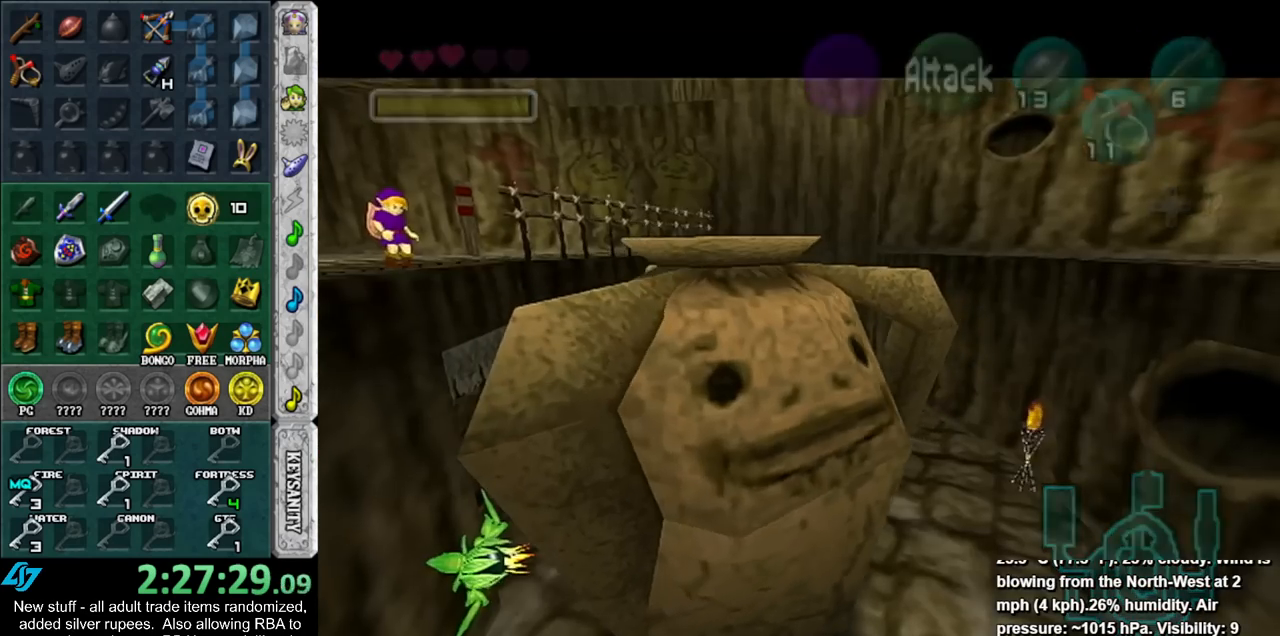
{"buttons": [], "left_stick": "center", "right_stick": "center", "events": [[50, "L1", "up"]]}